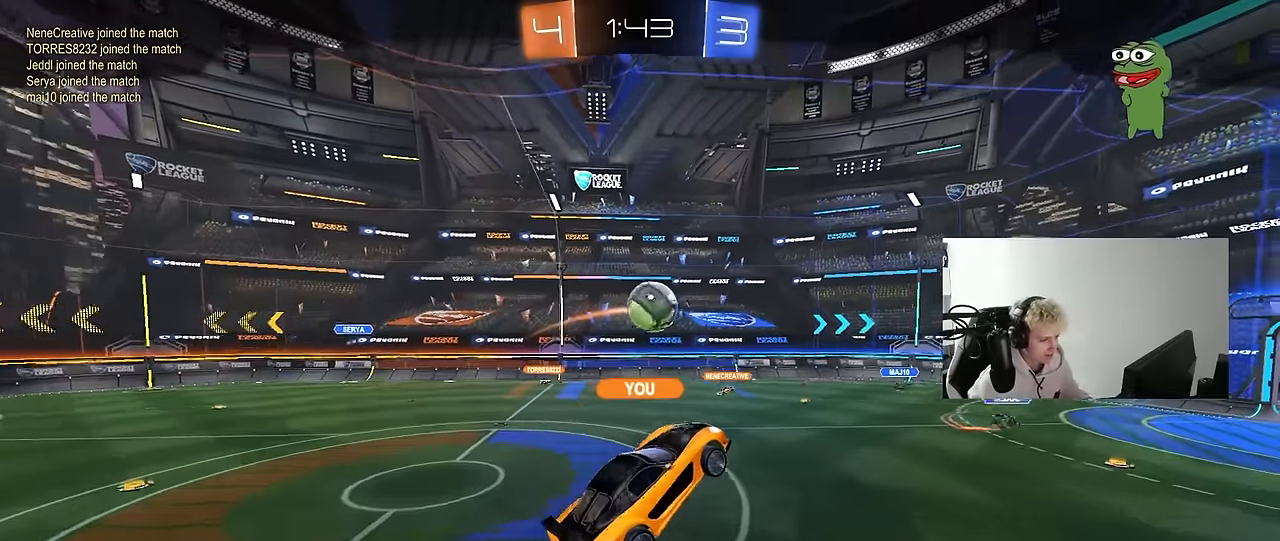
Gameplay with keyboard and mouse; each line is a JSON object with the keys and mouse buttons held at the frame after it. "events" lists presses ("down") and releases ("up") of "1", "2", "3", "4", "5", "a", "alt", "c", "caps_lock", "ctrl", "d", "e", "f", "g", "q", "r", "s", "shift", "space", "t", "tab", "v", "w", "x", "z", "mouse_left", "mouse_wheel" and "mouse_right" between this image and that frame as [ms after this image, input, new state], when the widget could be followed in between. "mouse_left", "mouse_wheel", "mouse_right" = the "left", "wheel", "right" buttons of the "mouse" list. No other keys are recorded. "wheel" means that the mouse wheel is clicked or scrolled. "mouse_move" is the direction in which the mouse moves at that frame (one of eight, or "still"), when it could be read.
{"keys": [], "mouse": [], "mouse_move": "still", "events": []}
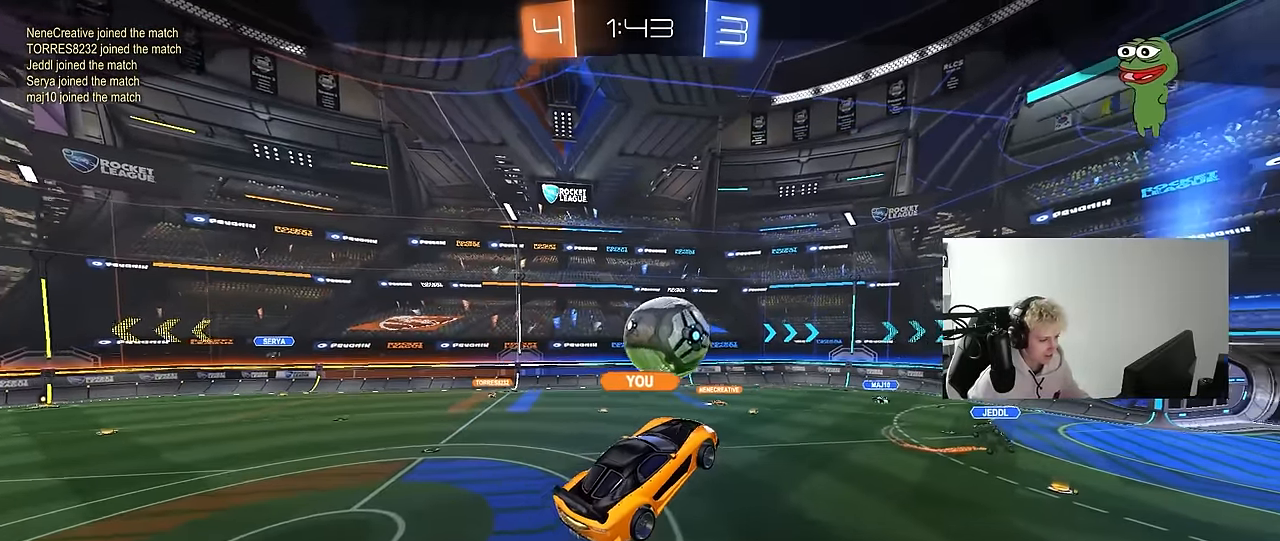
{"keys": [], "mouse": [], "mouse_move": "still", "events": []}
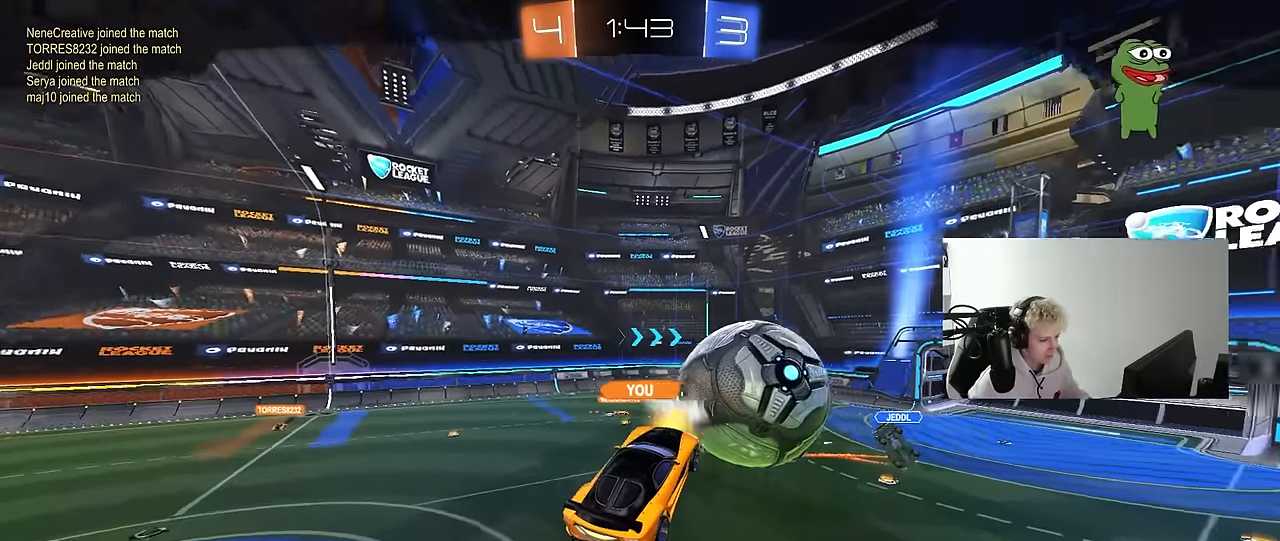
{"keys": [], "mouse": [], "mouse_move": "still", "events": []}
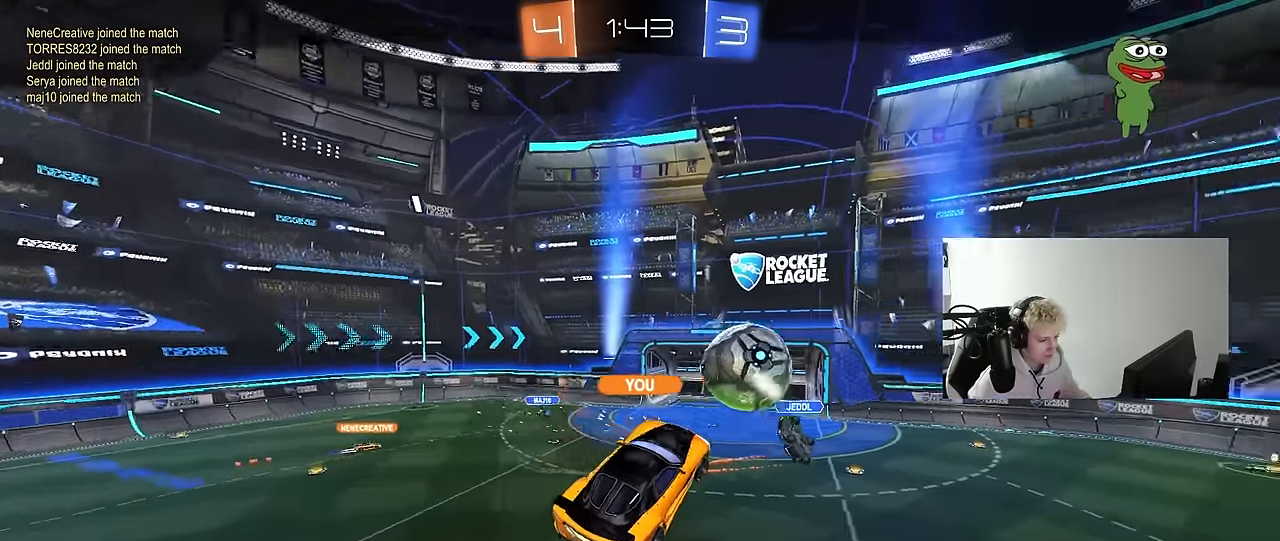
{"keys": [], "mouse": [], "mouse_move": "still", "events": []}
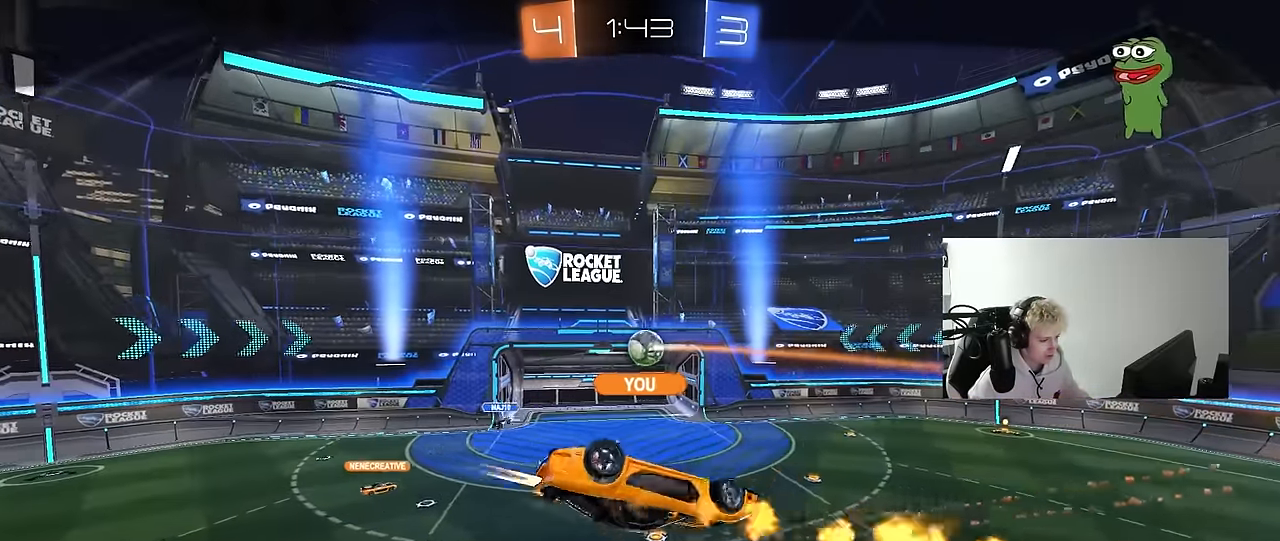
{"keys": [], "mouse": [], "mouse_move": "still", "events": []}
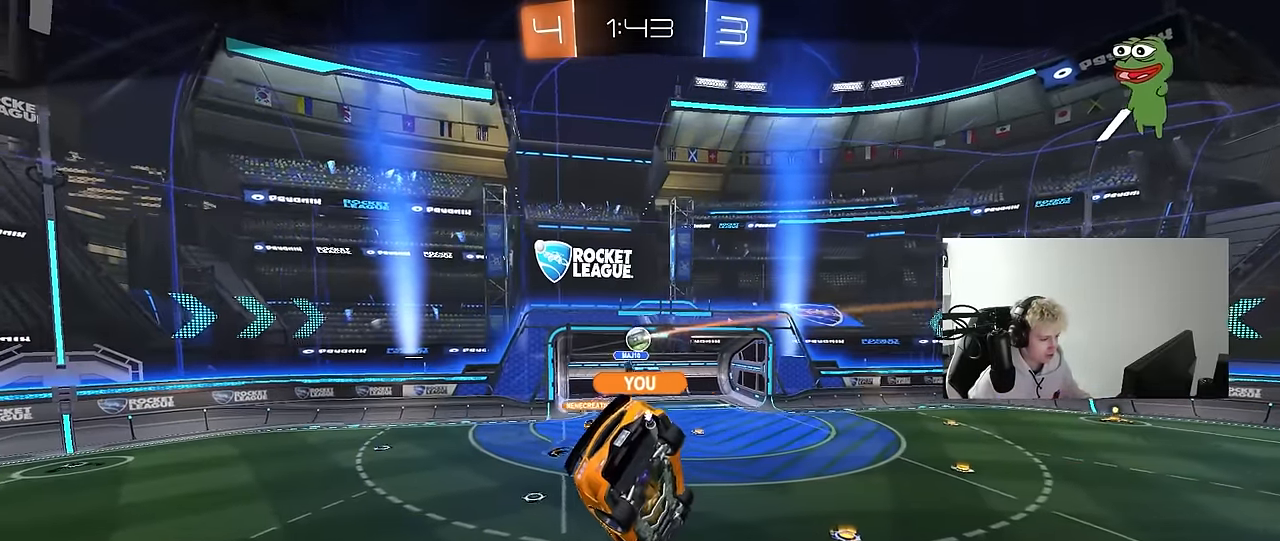
{"keys": [], "mouse": [], "mouse_move": "still", "events": []}
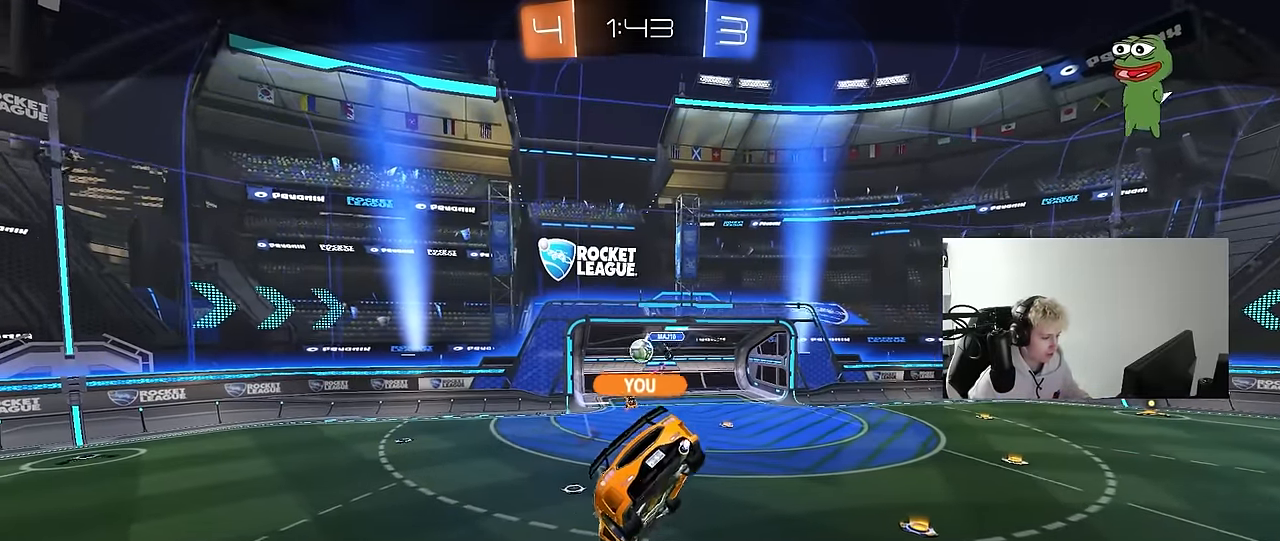
{"keys": [], "mouse": [], "mouse_move": "still", "events": []}
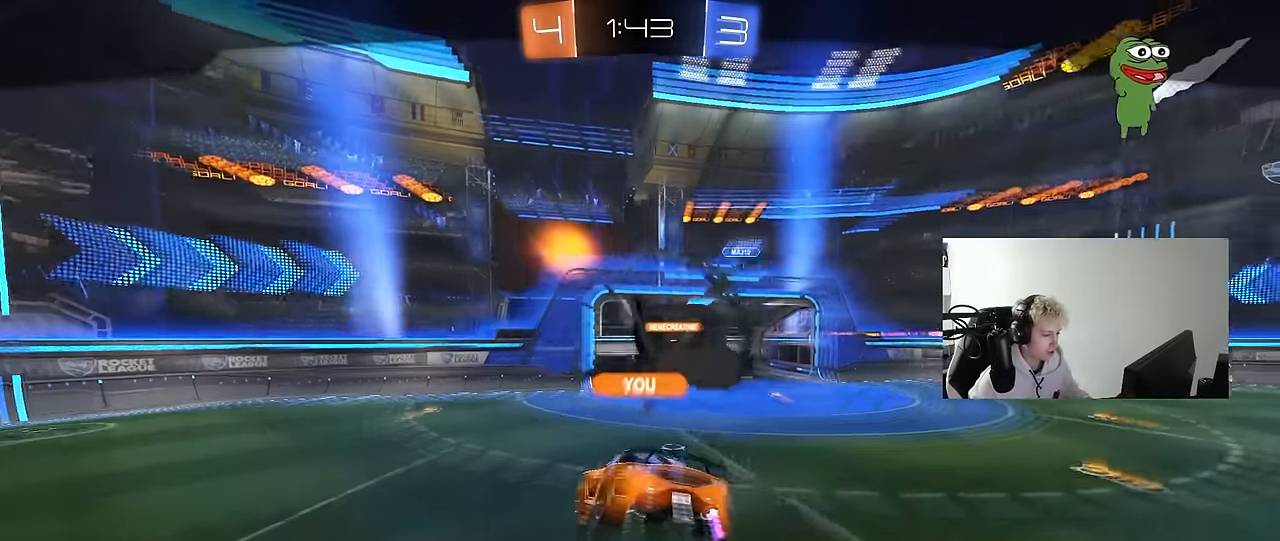
{"keys": ["tab"], "mouse": [], "mouse_move": "still", "events": [[466, "tab", "down"]]}
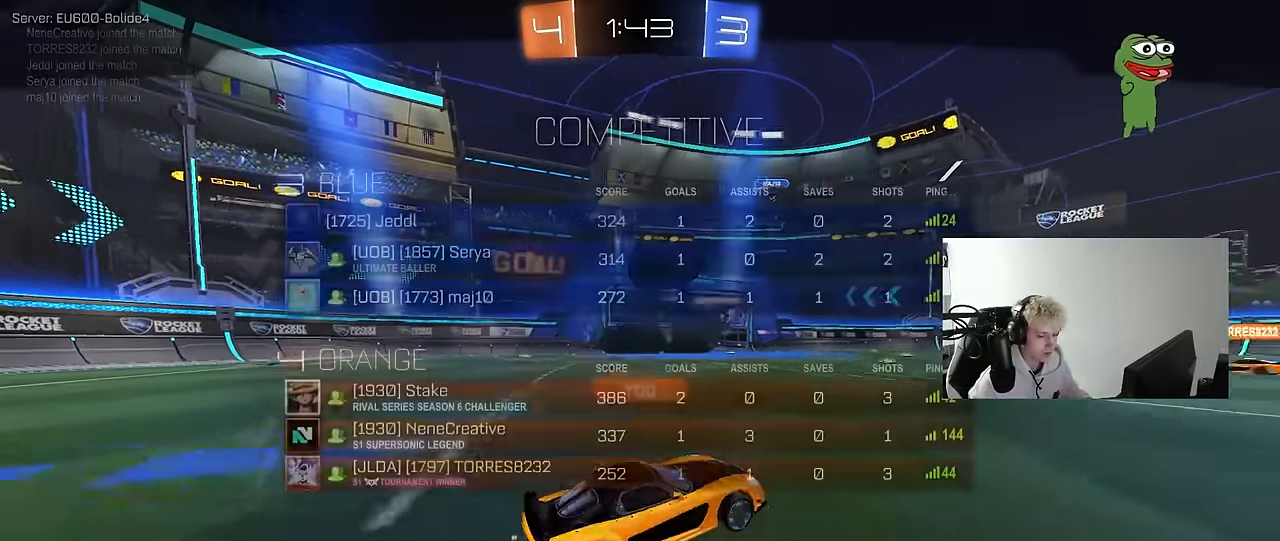
{"keys": [], "mouse": ["right"], "mouse_move": "still", "events": [[66, "mouse_right", "down"], [200, "mouse_right", "up"], [250, "mouse_right", "down"], [250, "tab", "up"], [433, "mouse_right", "up"], [483, "mouse_right", "down"]]}
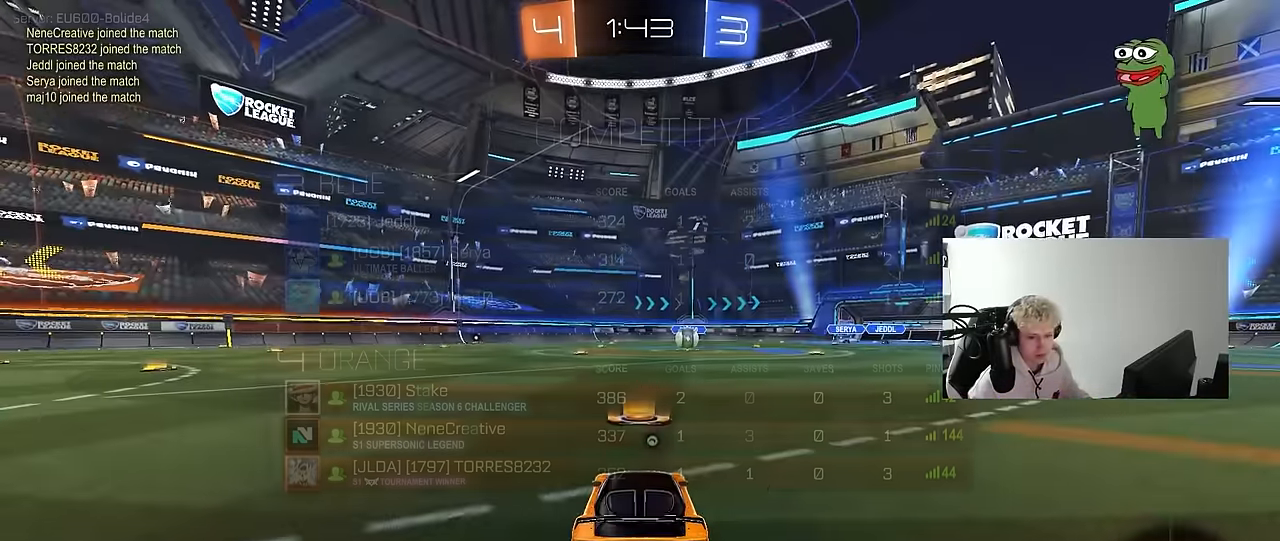
{"keys": ["x", "z"], "mouse": [], "mouse_move": "still", "events": [[83, "mouse_right", "up"], [450, "z", "down"], [500, "x", "down"]]}
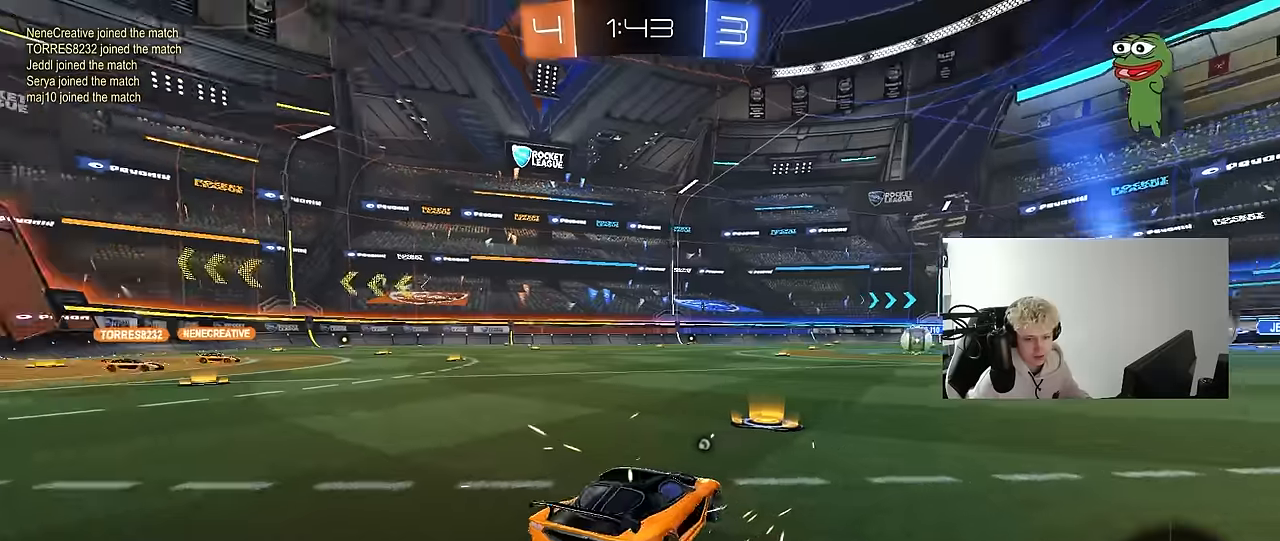
{"keys": [], "mouse": [], "mouse_move": "still", "events": [[100, "z", "up"], [134, "x", "up"]]}
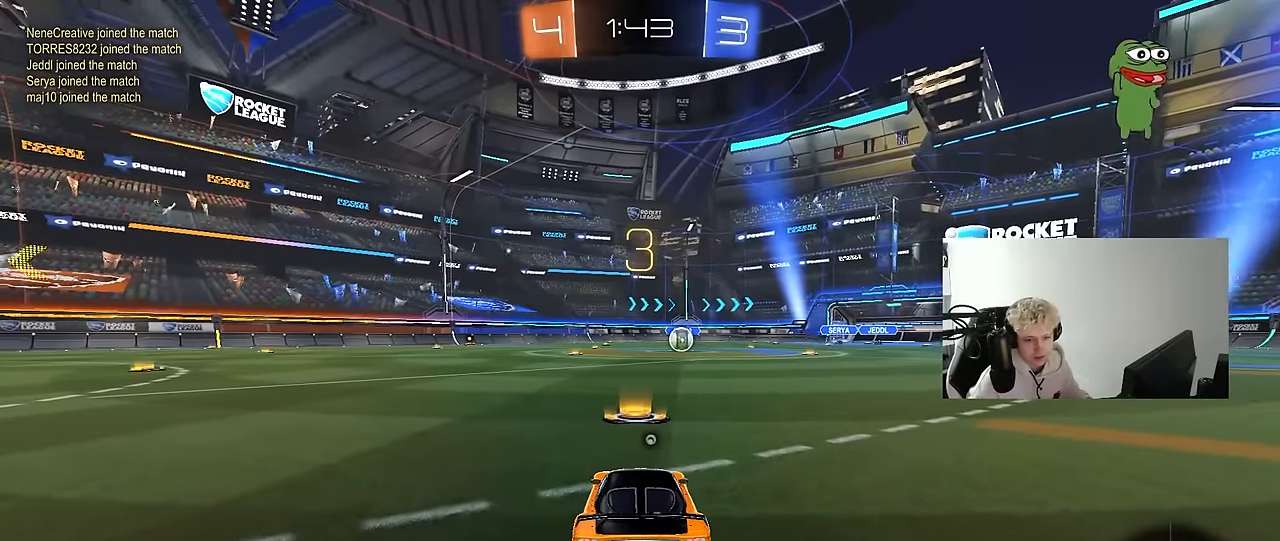
{"keys": [], "mouse": [], "mouse_move": "still", "events": []}
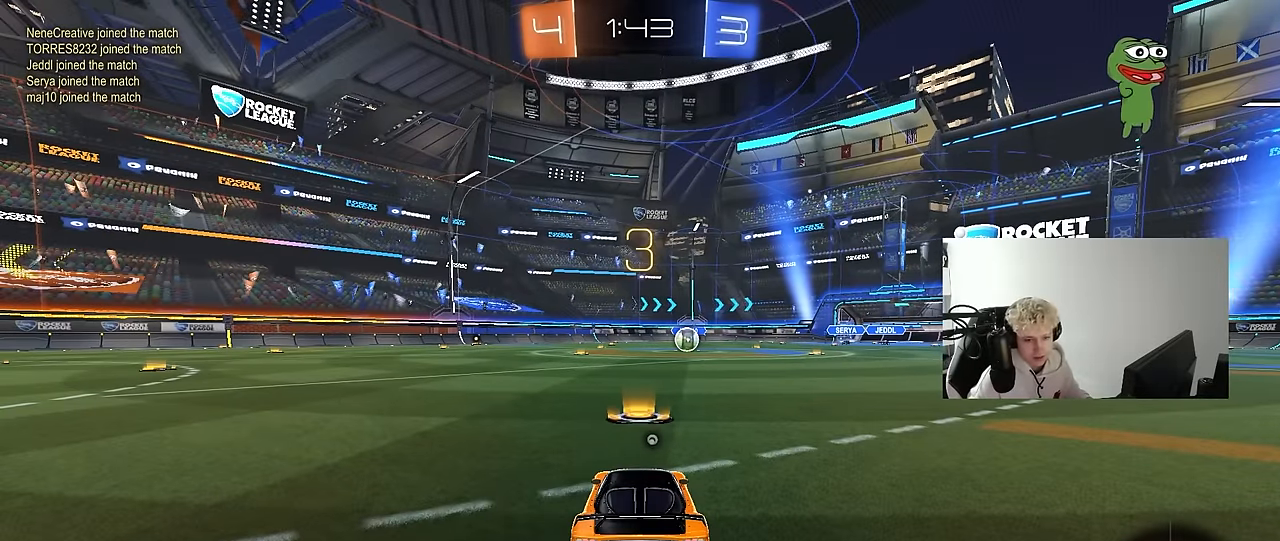
{"keys": [], "mouse": [], "mouse_move": "still", "events": []}
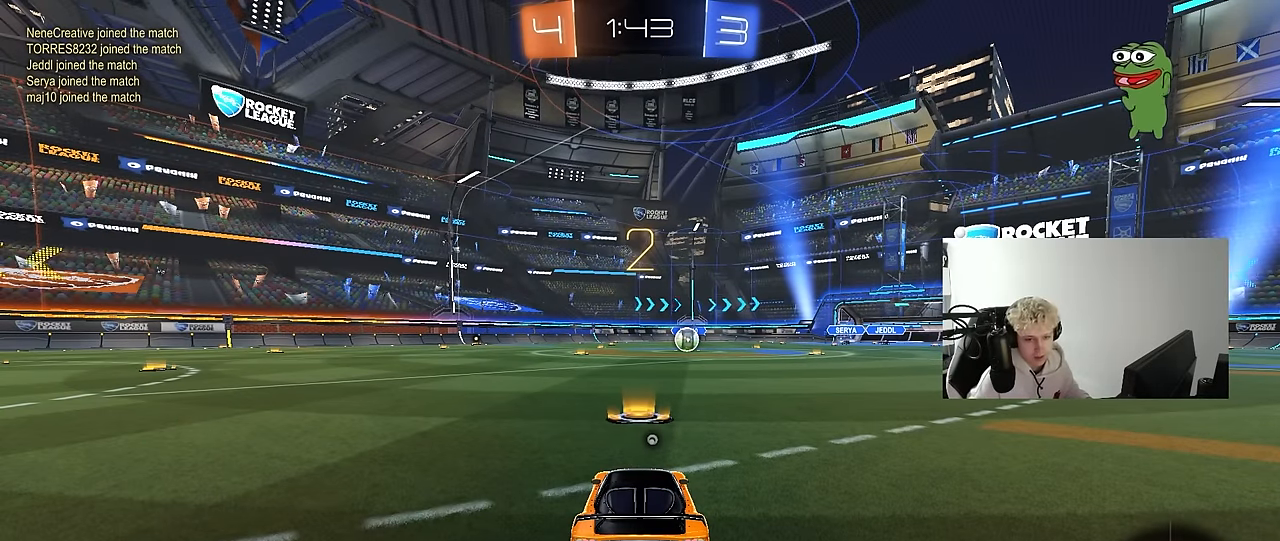
{"keys": [], "mouse": [], "mouse_move": "still", "events": []}
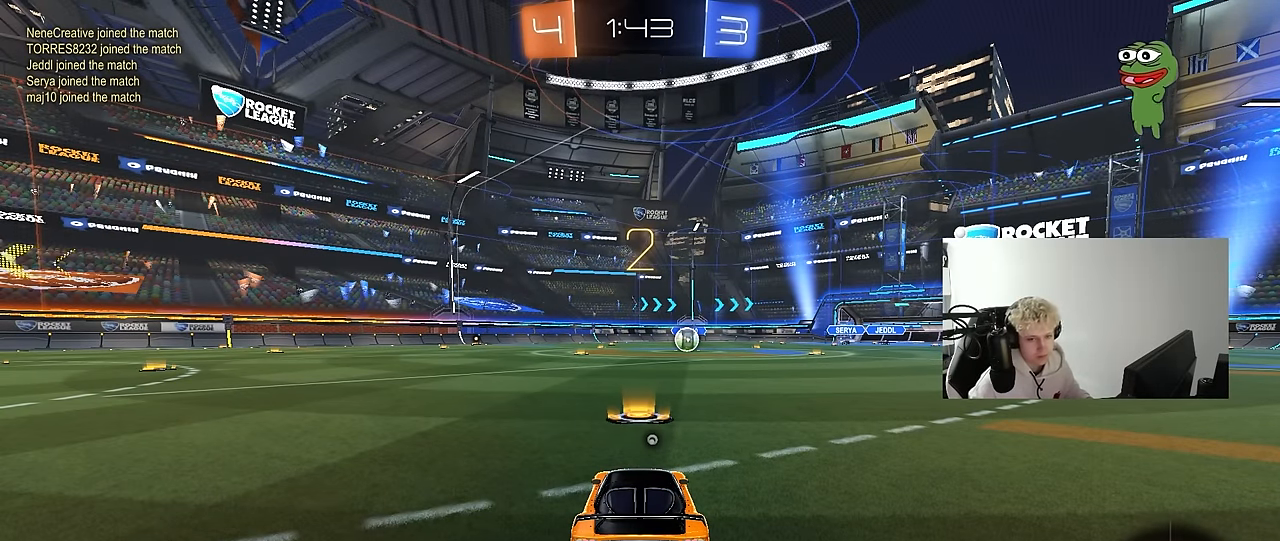
{"keys": ["w"], "mouse": [], "mouse_move": "down-right", "events": [[67, "w", "down"], [117, "mouse_left", "down"], [250, "mouse_left", "up"]]}
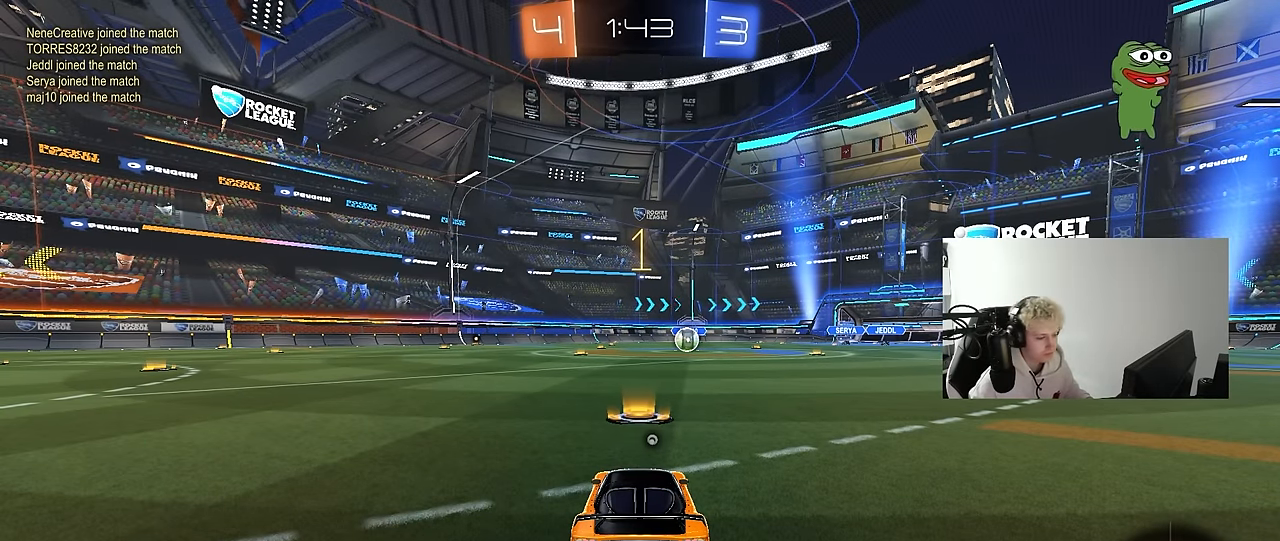
{"keys": ["w"], "mouse": ["left"], "mouse_move": "still", "events": [[317, "mouse_left", "down"], [367, "space", "down"], [450, "space", "up"]]}
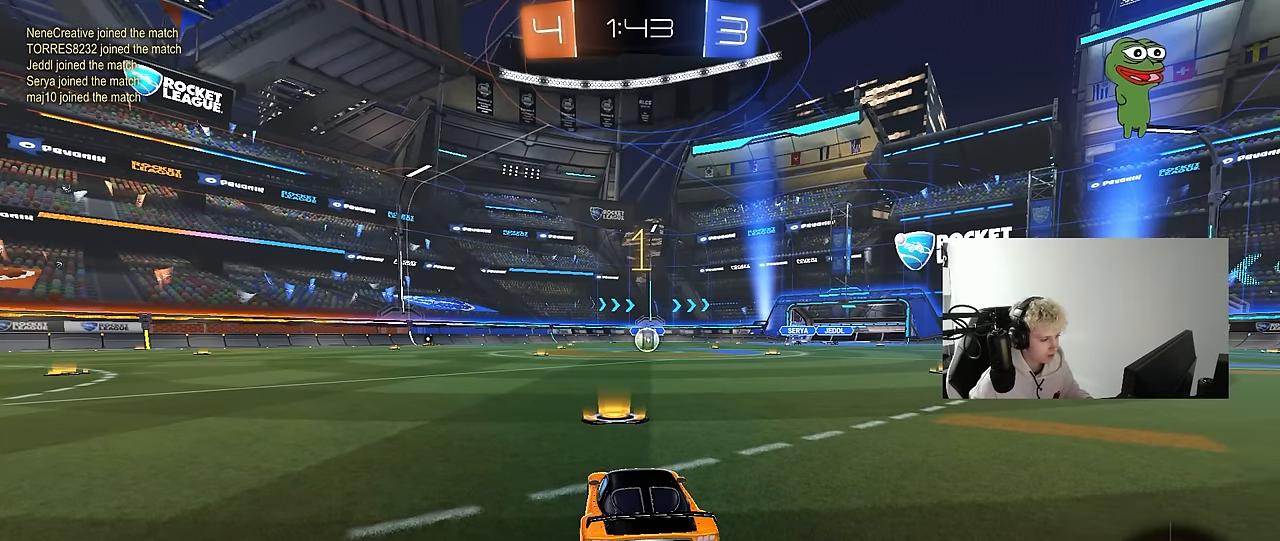
{"keys": ["w"], "mouse": ["left", "right"], "mouse_move": "still", "events": [[384, "d", "down"], [417, "mouse_right", "down"], [467, "d", "up"]]}
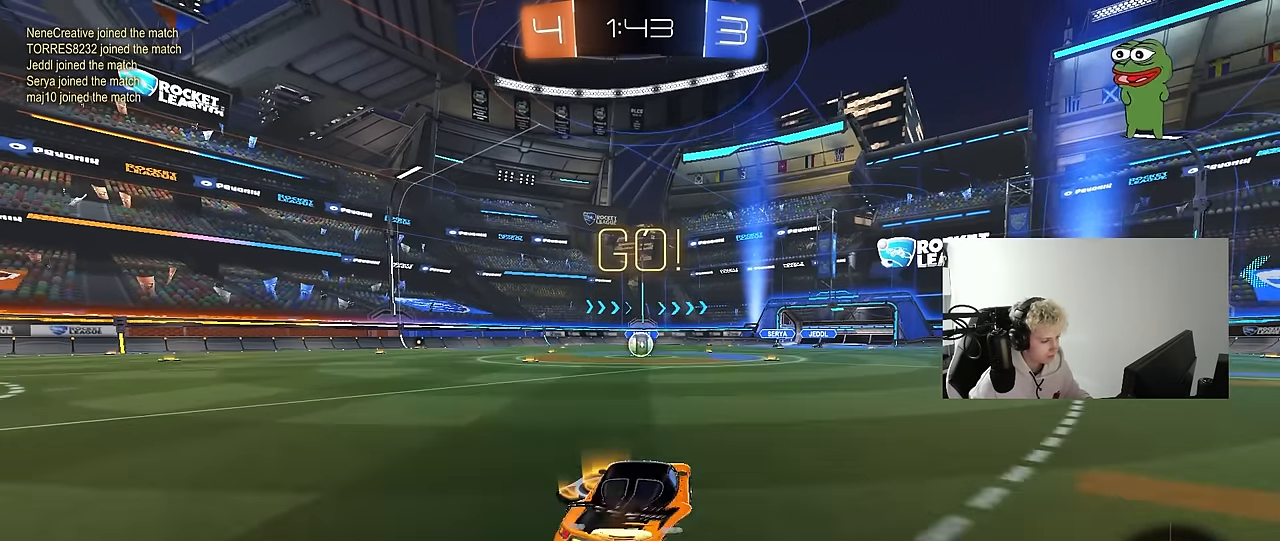
{"keys": ["a", "s", "shift"], "mouse": ["left"], "mouse_move": "still", "events": [[17, "a", "down"], [17, "mouse_right", "up"], [67, "mouse_right", "down"], [67, "shift", "down"], [117, "w", "up"], [150, "mouse_right", "up"], [150, "s", "down"]]}
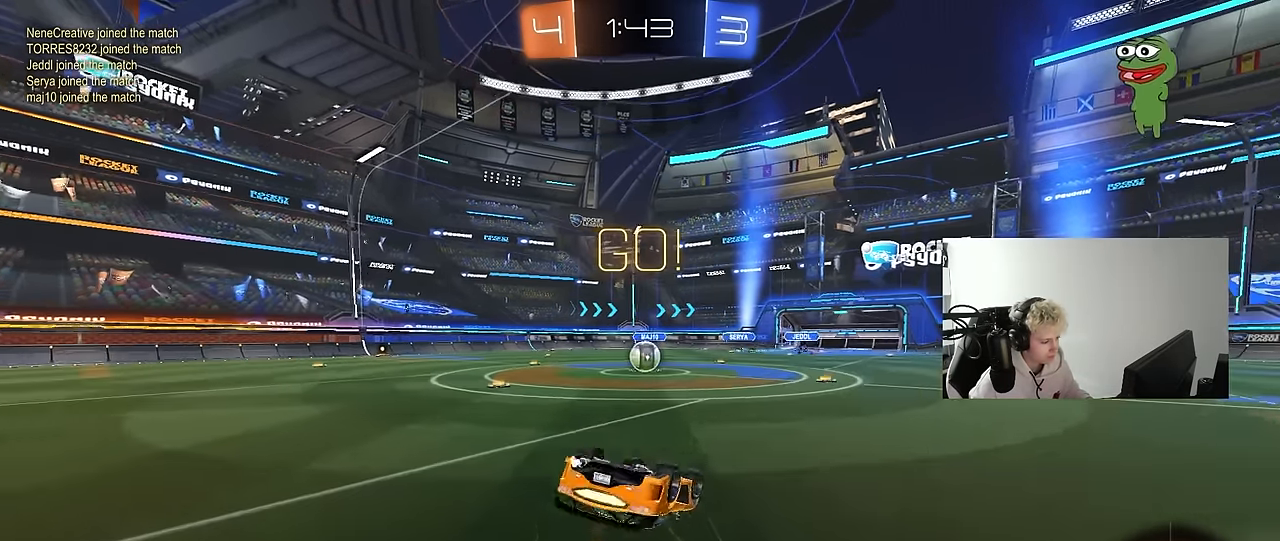
{"keys": [], "mouse": [], "mouse_move": "still", "events": [[34, "s", "up"], [134, "s", "down"], [400, "a", "up"], [400, "s", "up"], [400, "shift", "up"], [450, "mouse_left", "up"]]}
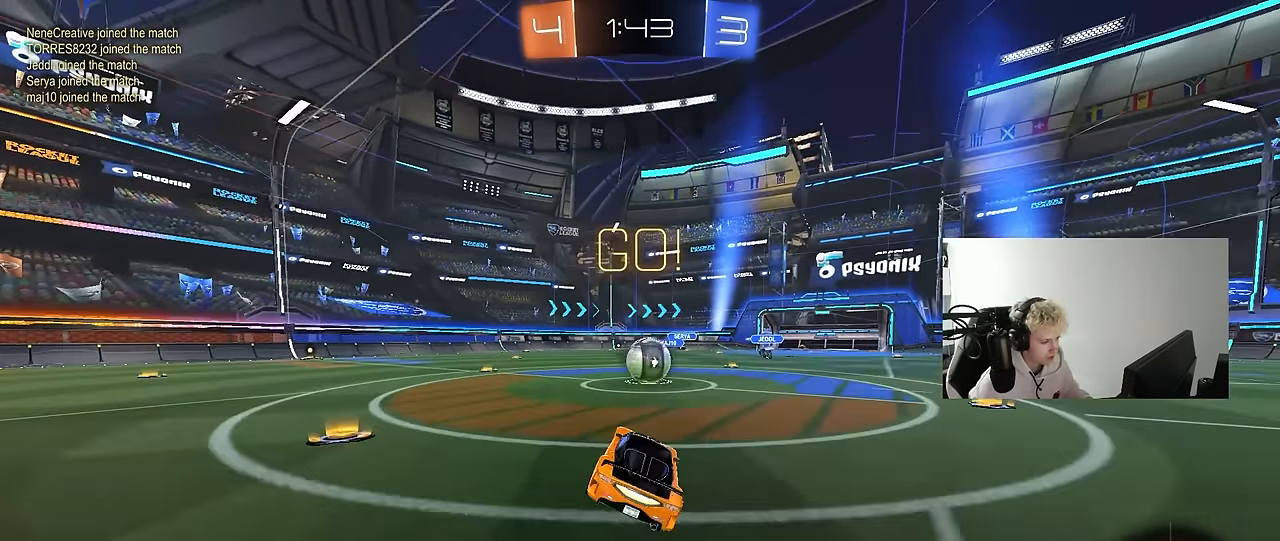
{"keys": ["d", "shift"], "mouse": ["right"], "mouse_move": "down", "events": [[184, "a", "down"], [184, "w", "down"], [284, "mouse_right", "down"], [334, "a", "up"], [334, "w", "up"], [384, "d", "down"], [384, "mouse_right", "up"], [384, "shift", "down"], [417, "mouse_right", "down"]]}
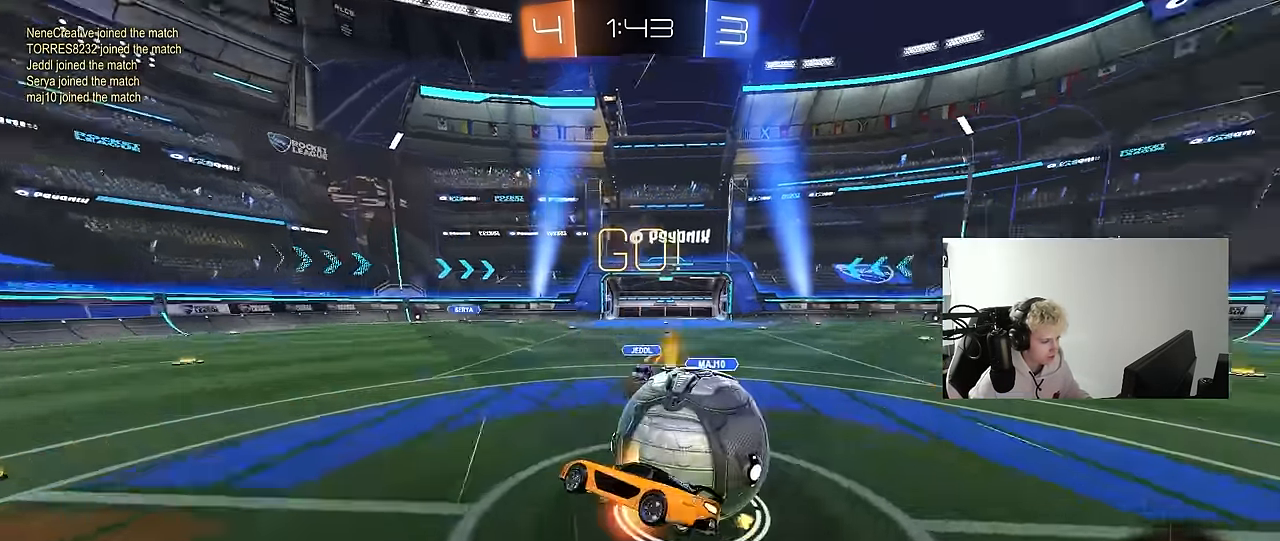
{"keys": ["d", "shift"], "mouse": [], "mouse_move": "still", "events": [[117, "mouse_right", "up"]]}
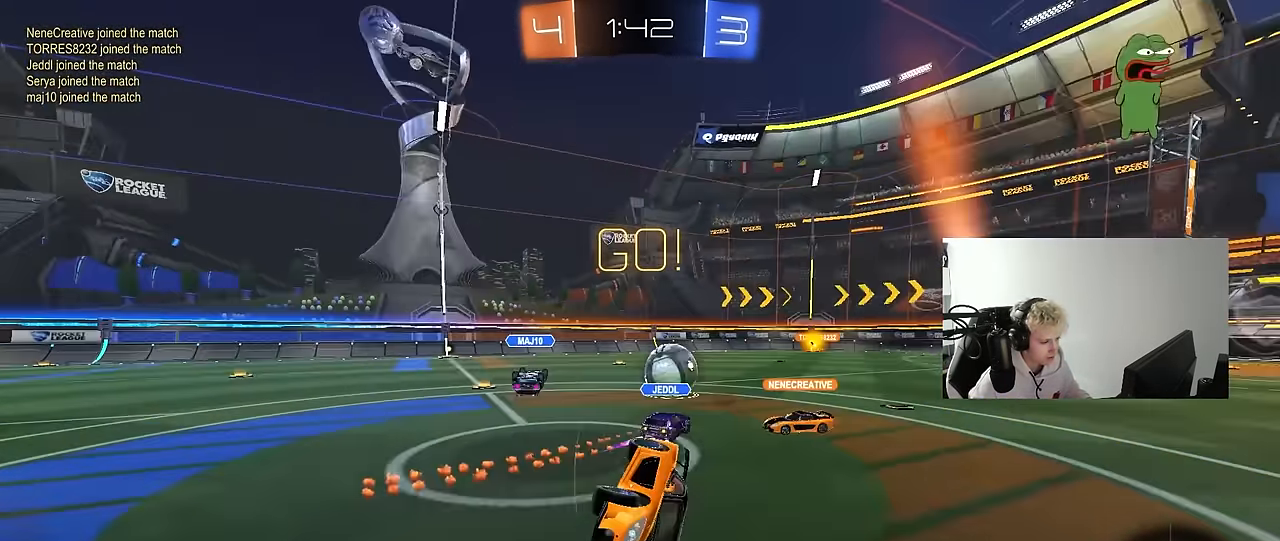
{"keys": ["a", "w"], "mouse": [], "mouse_move": "still", "events": [[167, "d", "up"], [167, "shift", "up"], [217, "a", "down"], [317, "a", "up"], [450, "a", "down"], [450, "w", "down"]]}
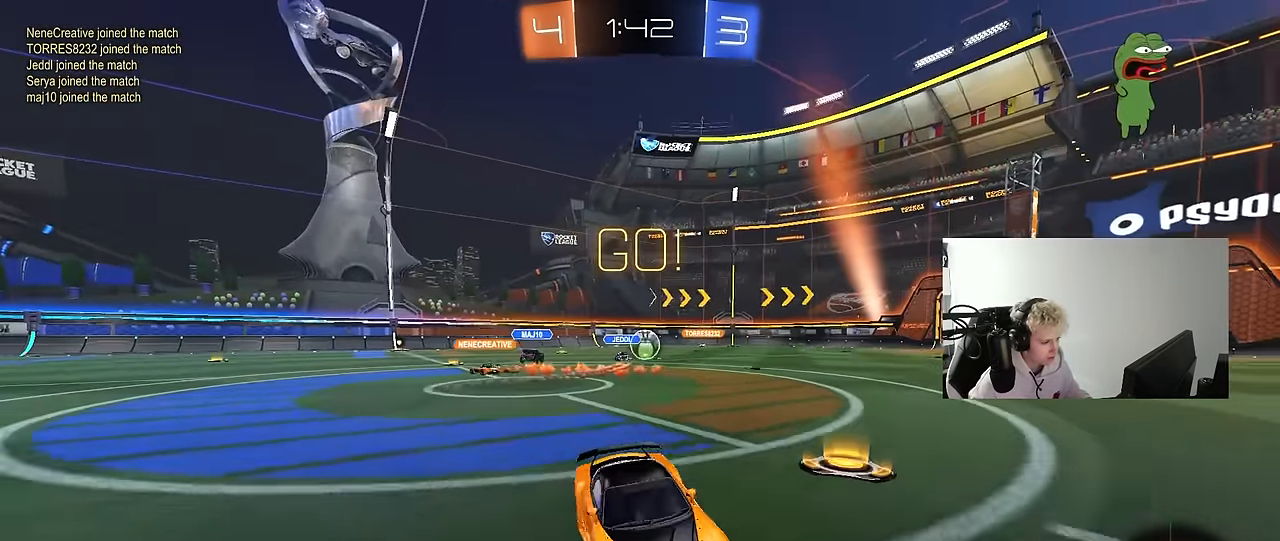
{"keys": ["w"], "mouse": [], "mouse_move": "still", "events": [[467, "a", "up"]]}
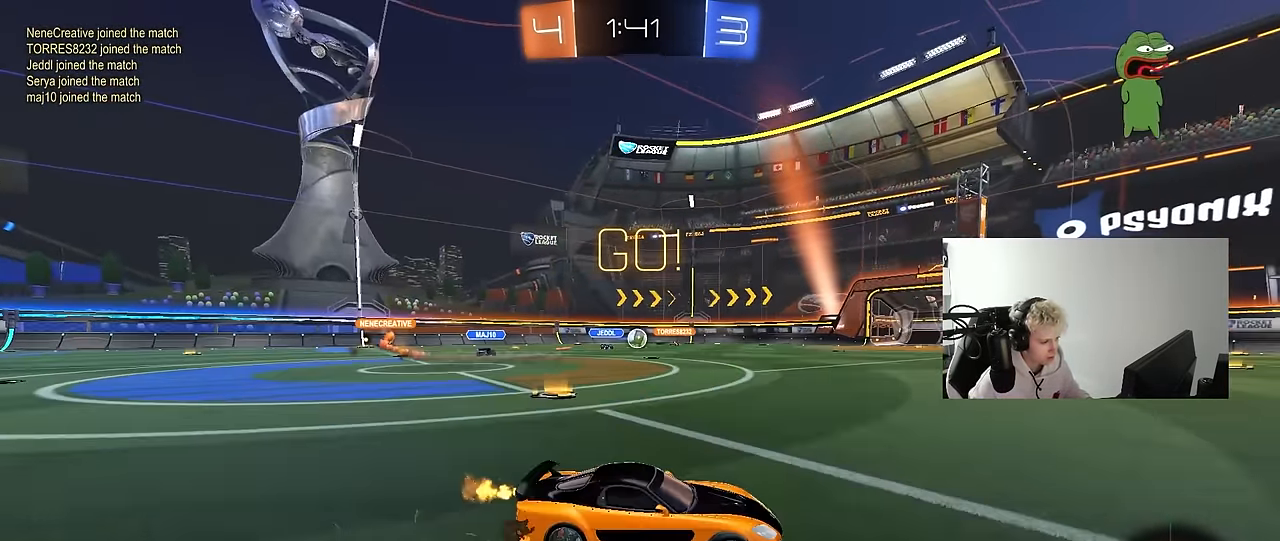
{"keys": ["d", "w"], "mouse": [], "mouse_move": "still", "events": [[67, "a", "down"], [150, "a", "up"], [484, "d", "down"]]}
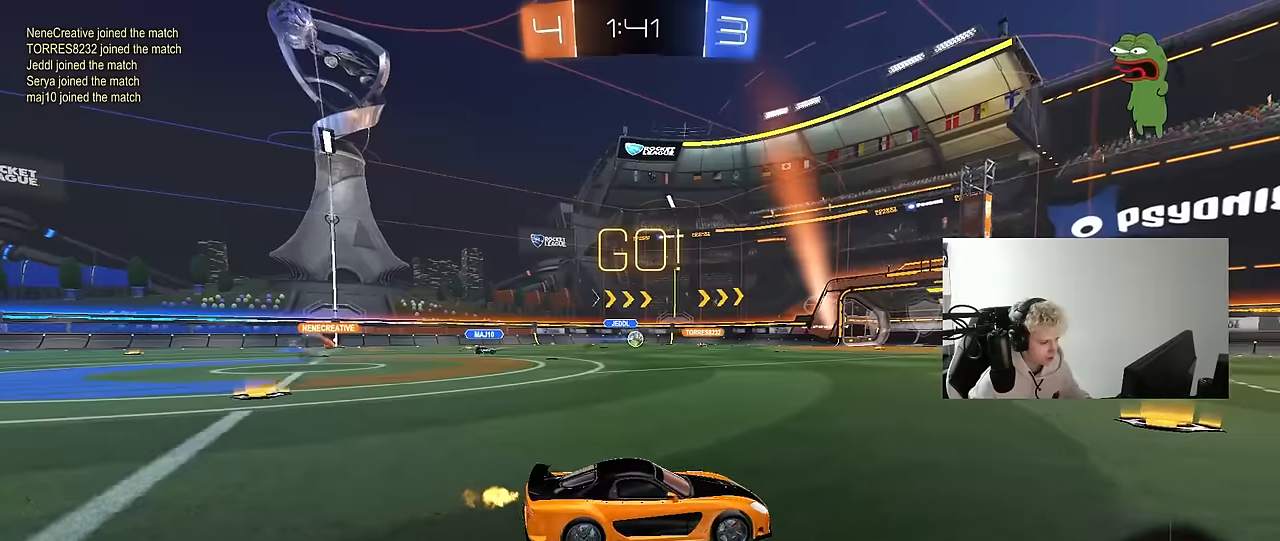
{"keys": ["a", "s", "shift", "space"], "mouse": ["left"], "mouse_move": "up-right", "events": [[34, "d", "up"], [84, "mouse_left", "down"], [134, "mouse_right", "down"], [167, "mouse_right", "up"], [217, "a", "down"], [217, "shift", "down"], [267, "mouse_right", "down"], [317, "s", "down"], [317, "w", "up"], [367, "space", "down"], [400, "mouse_right", "up"]]}
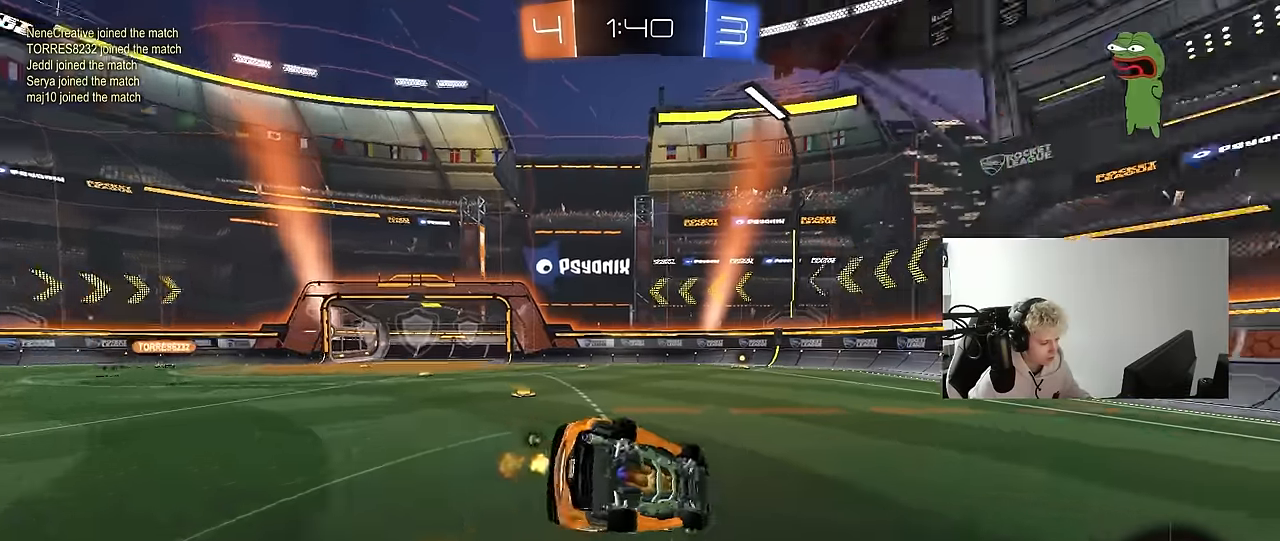
{"keys": ["a", "s", "shift"], "mouse": ["left"], "mouse_move": "still", "events": [[50, "space", "up"], [234, "s", "up"], [334, "s", "down"]]}
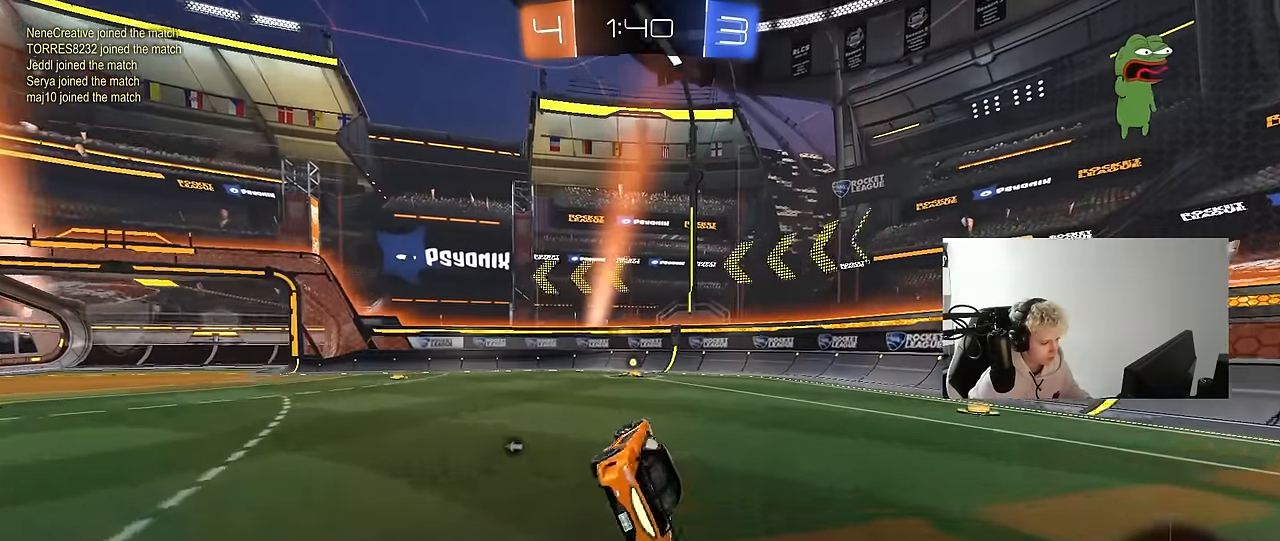
{"keys": ["space", "w"], "mouse": [], "mouse_move": "still", "events": [[67, "s", "up"], [67, "shift", "up"], [117, "a", "up"], [117, "mouse_left", "up"], [300, "mouse_left", "down"], [300, "w", "down"], [434, "mouse_left", "up"], [434, "space", "down"]]}
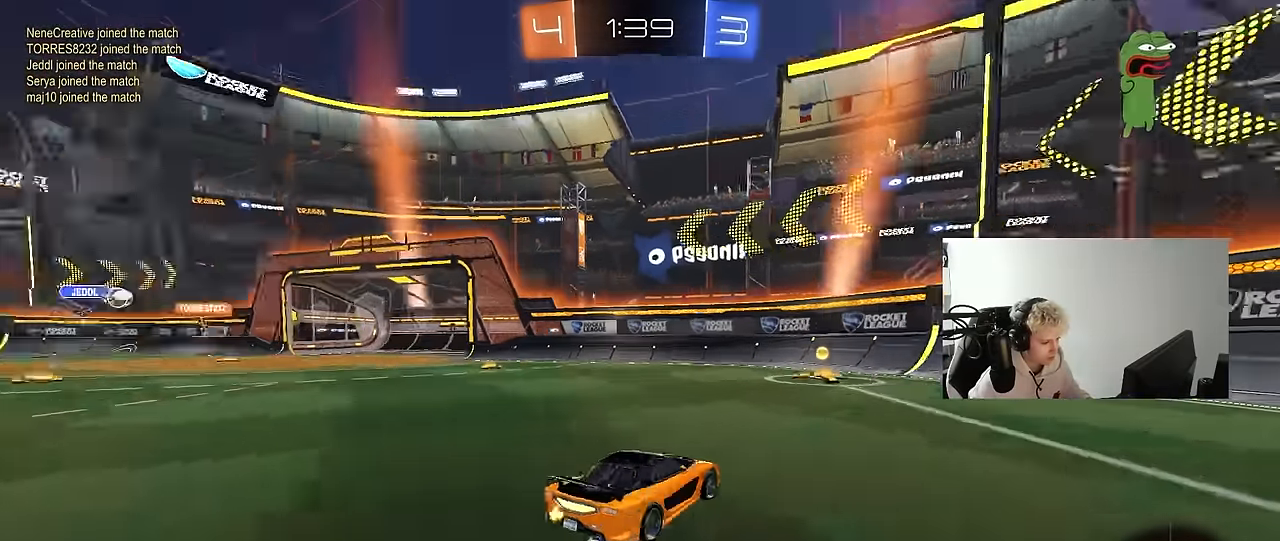
{"keys": ["a", "w"], "mouse": ["left"], "mouse_move": "still", "events": [[134, "space", "up"], [167, "mouse_left", "down"], [217, "a", "down"], [217, "shift", "down"], [367, "shift", "up"]]}